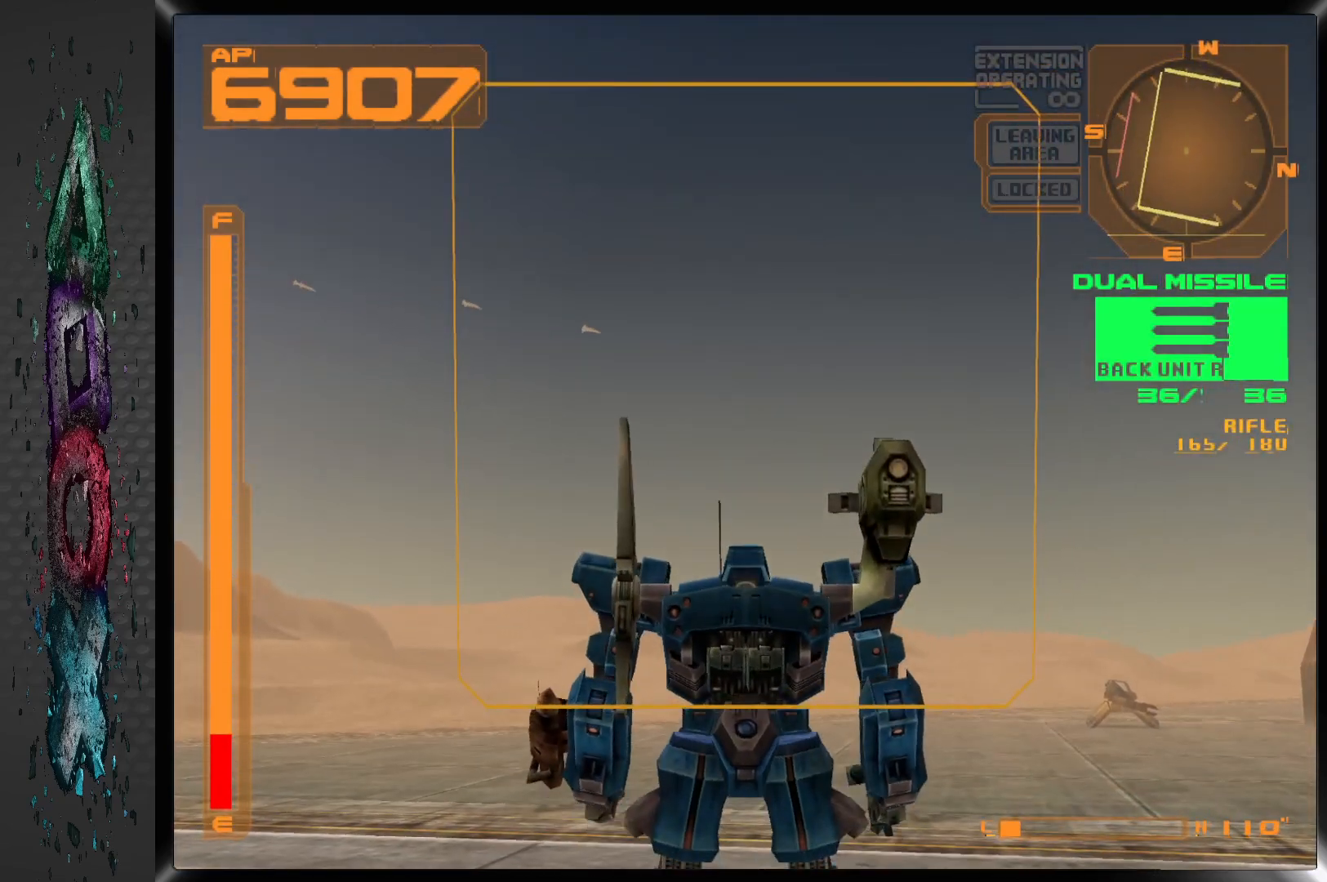
Gameplay with a controller (PlayStation layout); each line is a JSON object with the inputs held at the frame after it. "events" lists button and stick changes between this image and that frame as [ms after this image, input, new state], when the widget could be followed in between.
{"buttons": ["DPAD_UP"], "left_stick": "center", "right_stick": "center", "events": []}
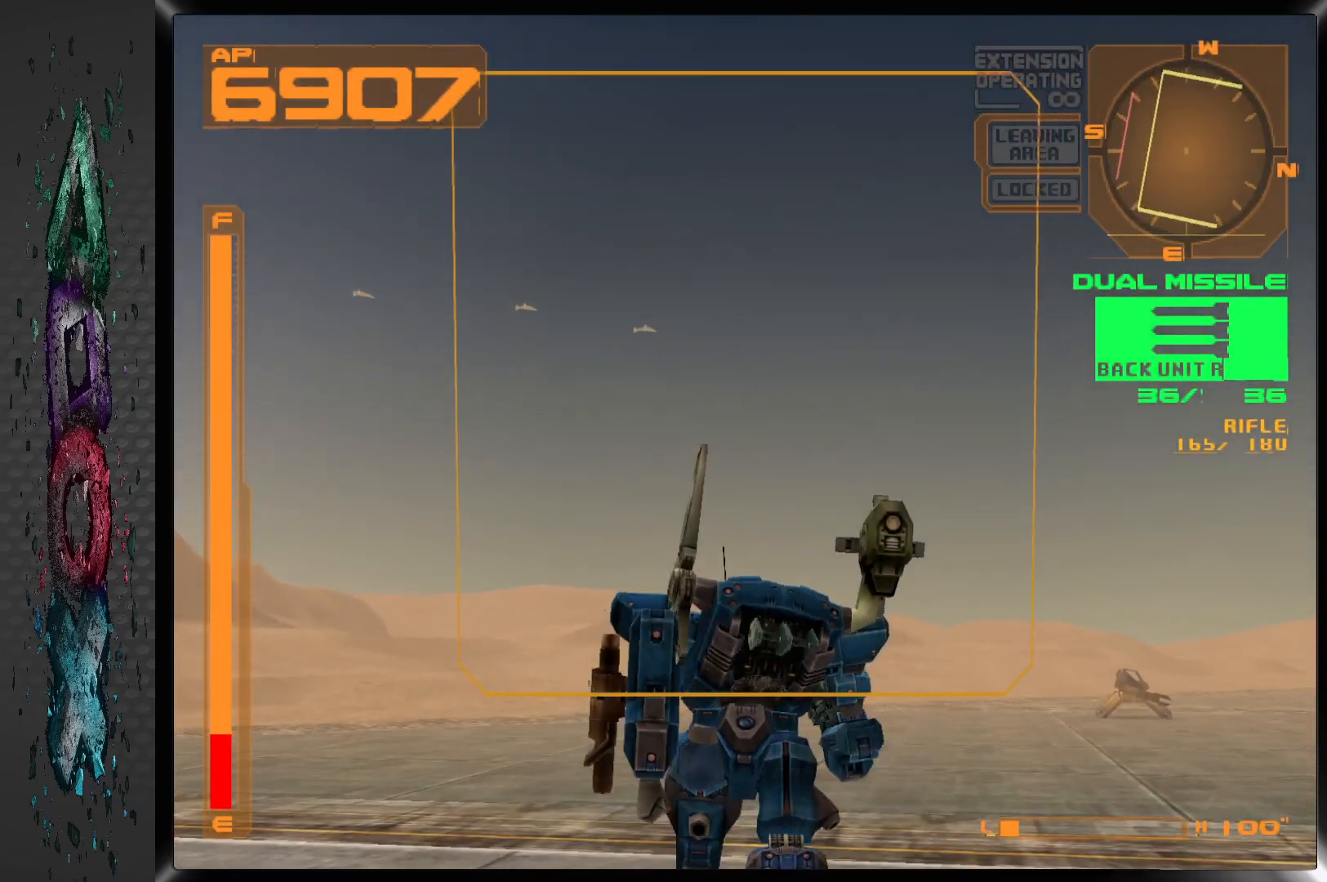
{"buttons": ["DPAD_UP"], "left_stick": "center", "right_stick": "center", "events": []}
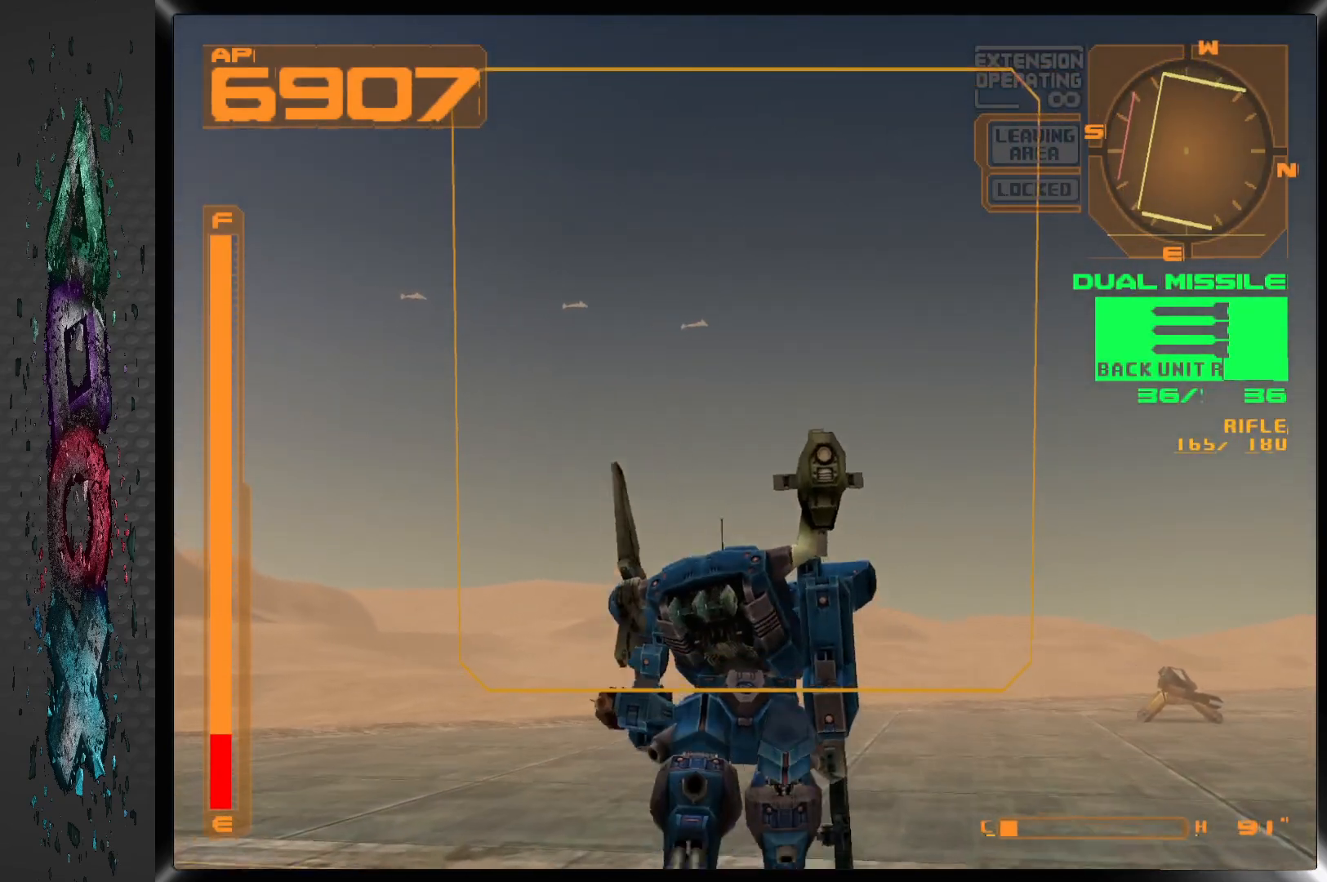
{"buttons": ["DPAD_UP"], "left_stick": "center", "right_stick": "center", "events": [[67, "R1", "down"], [233, "R1", "up"]]}
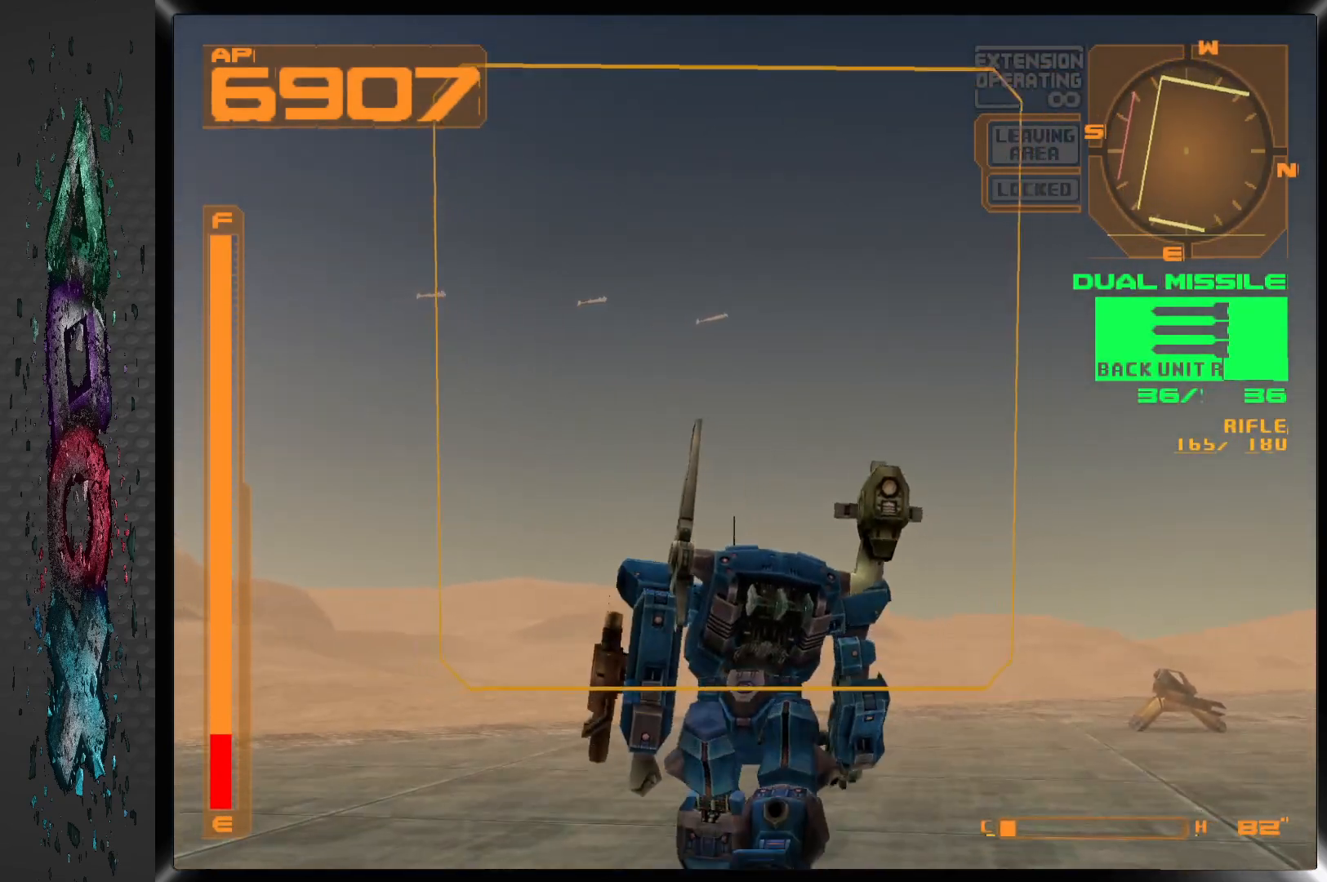
{"buttons": [], "left_stick": "center", "right_stick": "center", "events": [[50, "DPAD_UP", "up"]]}
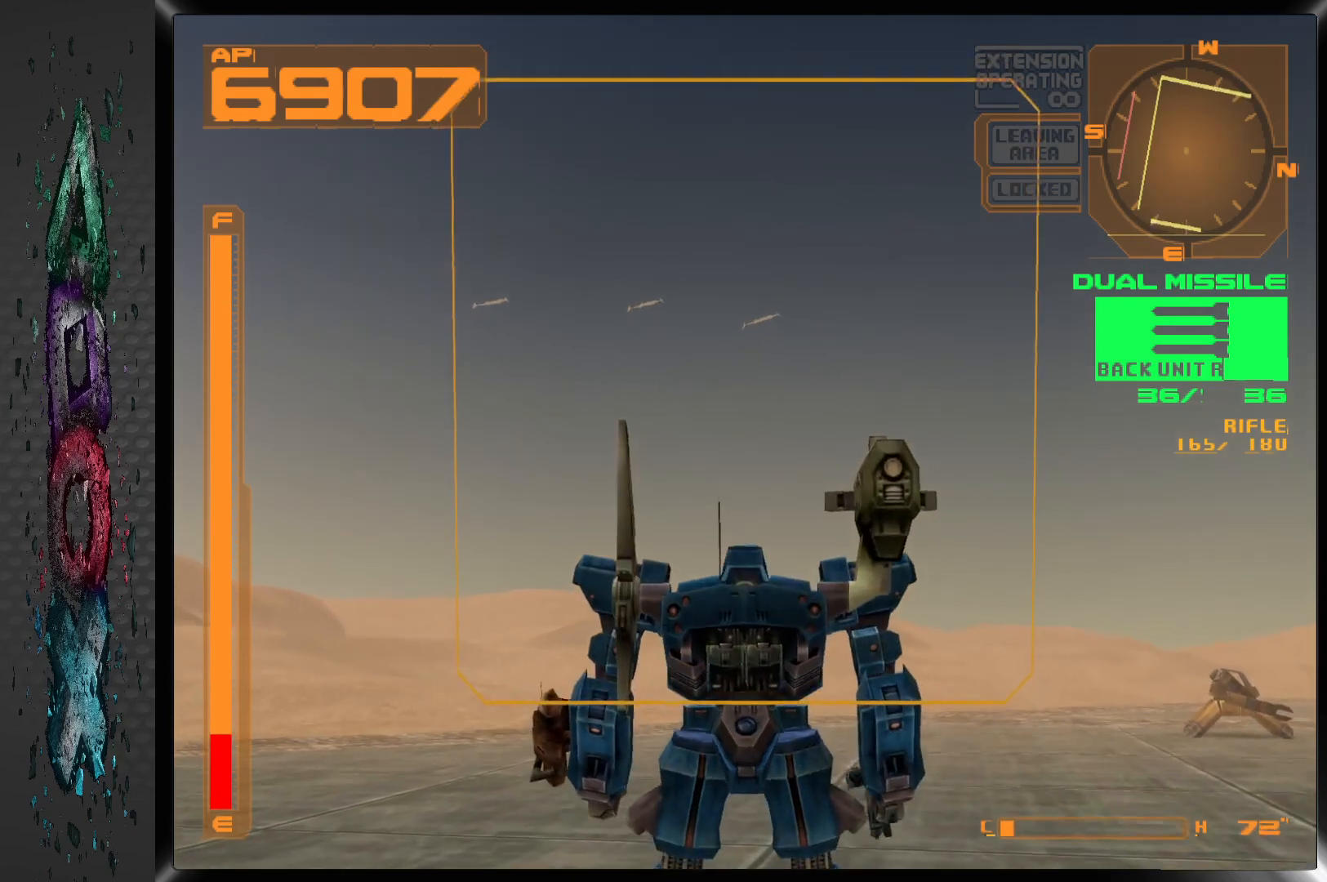
{"buttons": [], "left_stick": "center", "right_stick": "center", "events": []}
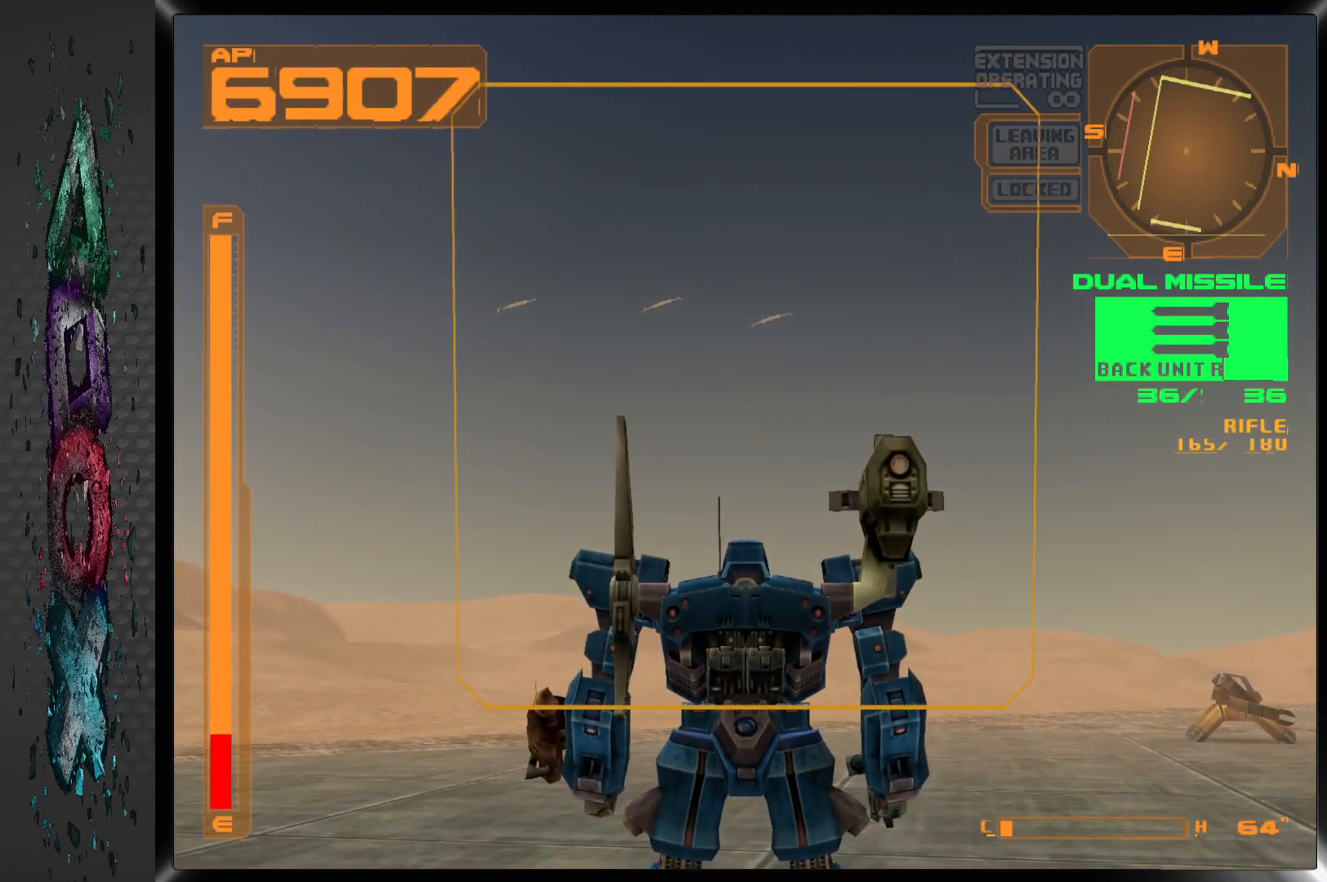
{"buttons": [], "left_stick": "center", "right_stick": "center", "events": []}
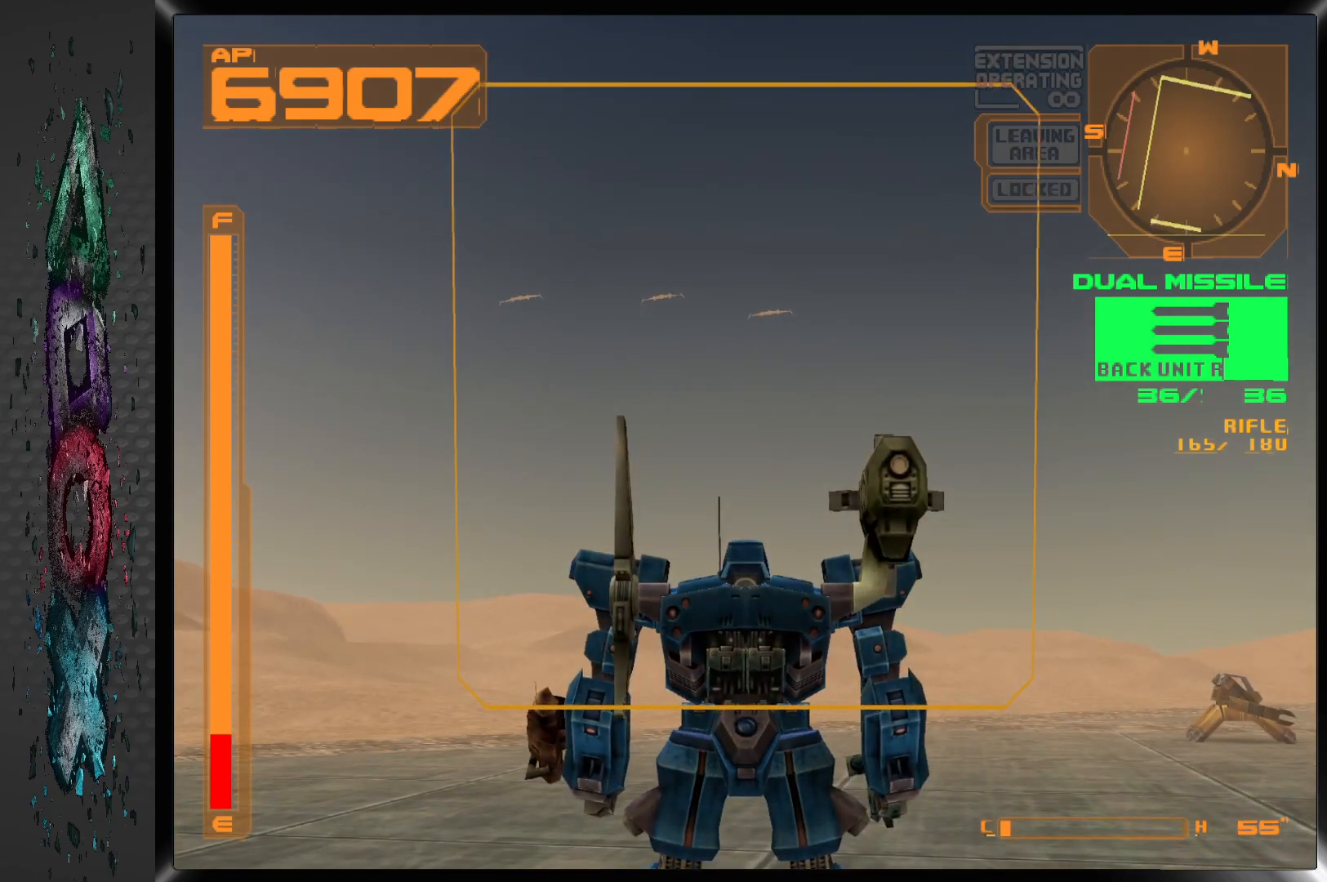
{"buttons": [], "left_stick": "center", "right_stick": "center", "events": [[200, "DPAD_DOWN", "down"], [333, "DPAD_DOWN", "up"]]}
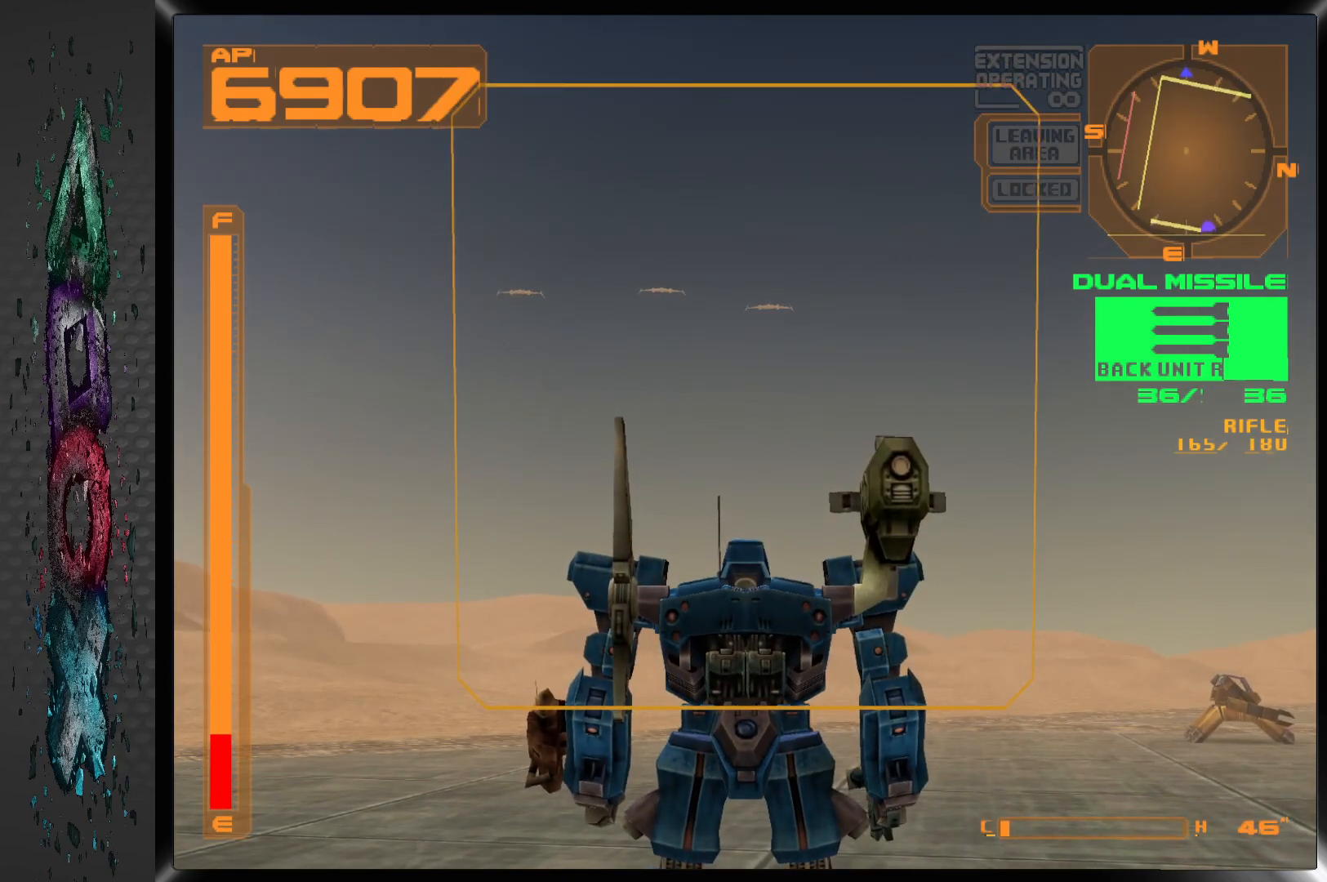
{"buttons": [], "left_stick": "center", "right_stick": "center", "events": [[133, "DPAD_DOWN", "down"], [417, "DPAD_DOWN", "up"]]}
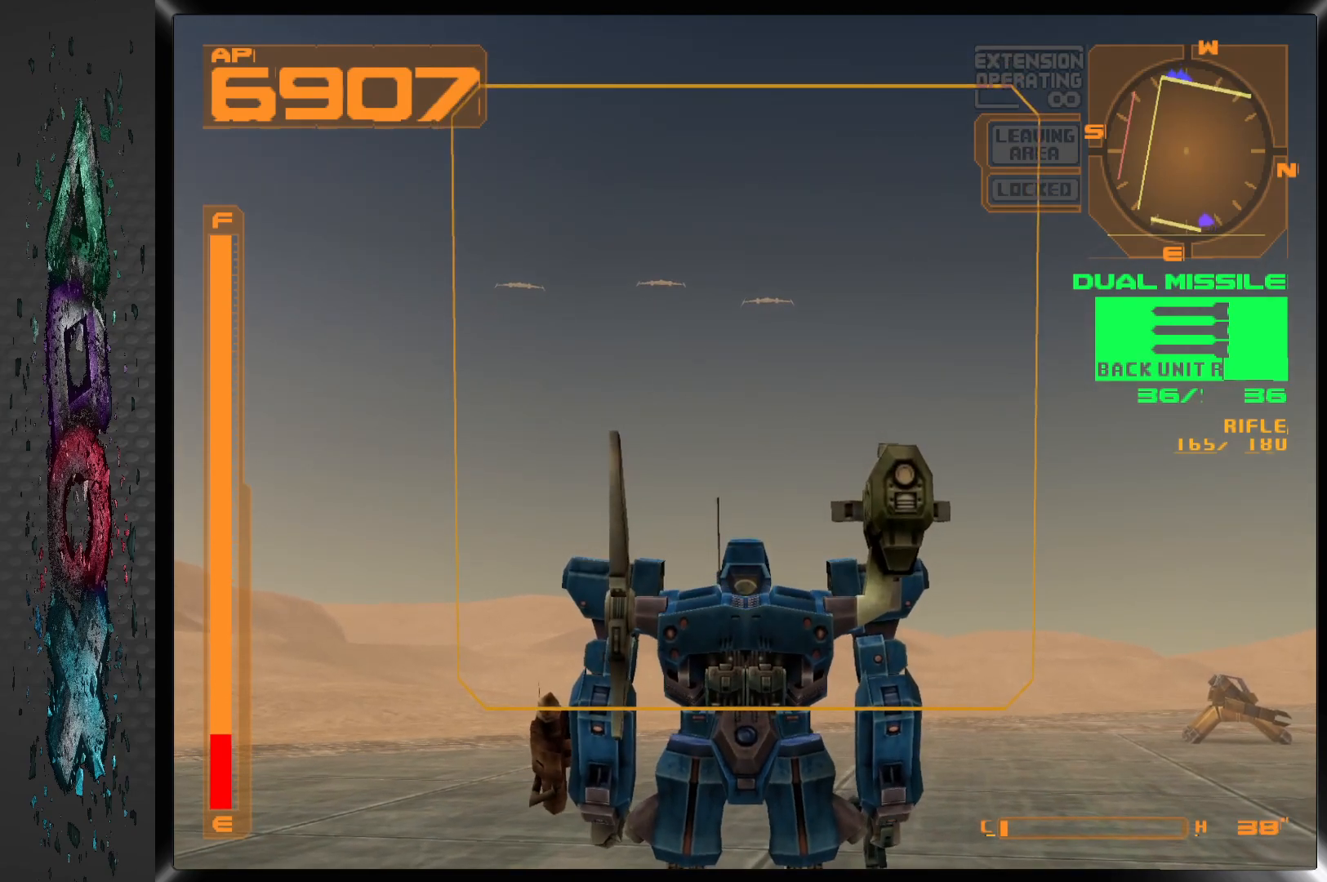
{"buttons": ["DPAD_DOWN"], "left_stick": "center", "right_stick": "center", "events": [[67, "DPAD_DOWN", "down"]]}
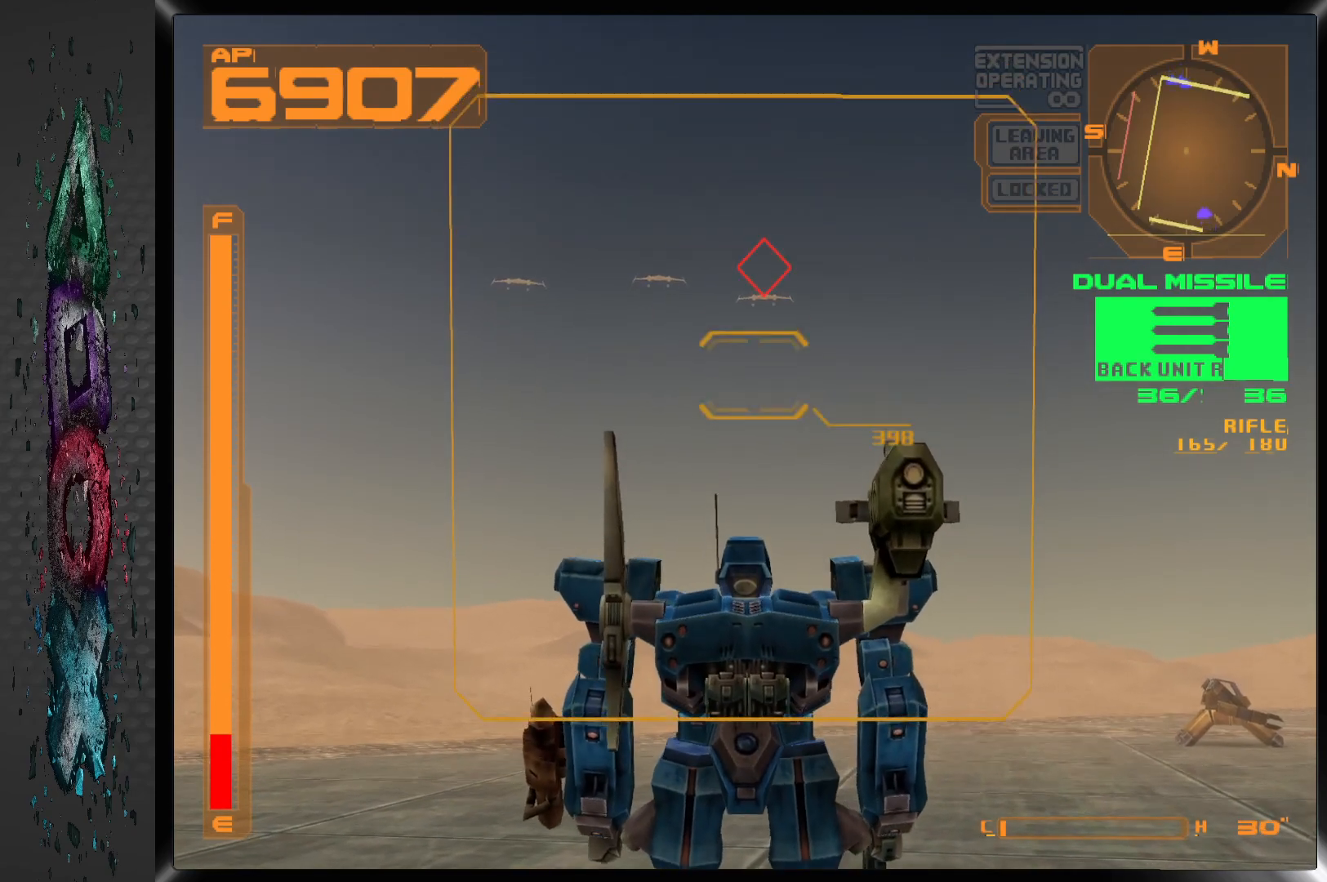
{"buttons": ["DPAD_DOWN"], "left_stick": "center", "right_stick": "center", "events": []}
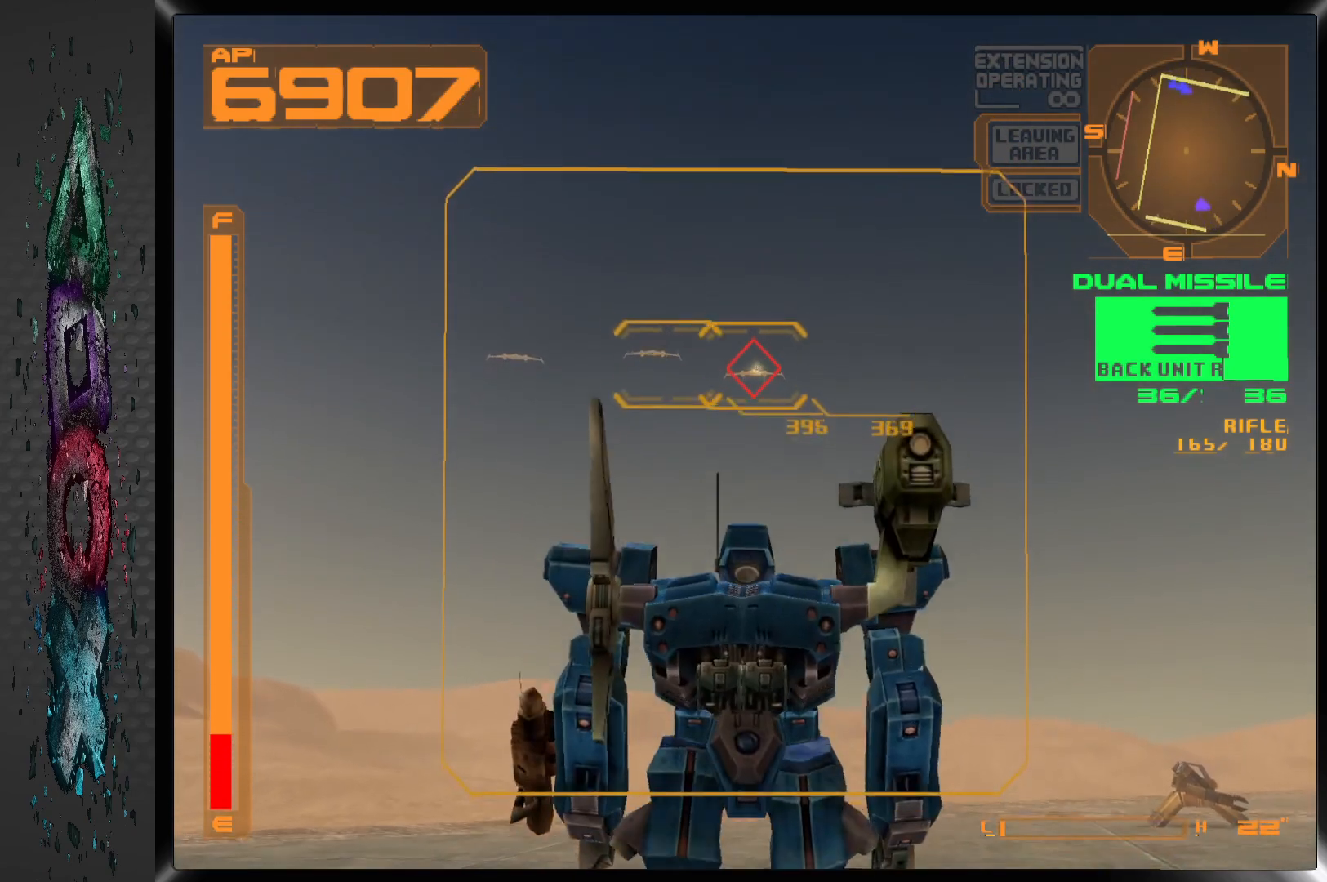
{"buttons": ["DPAD_DOWN"], "left_stick": "center", "right_stick": "center", "events": []}
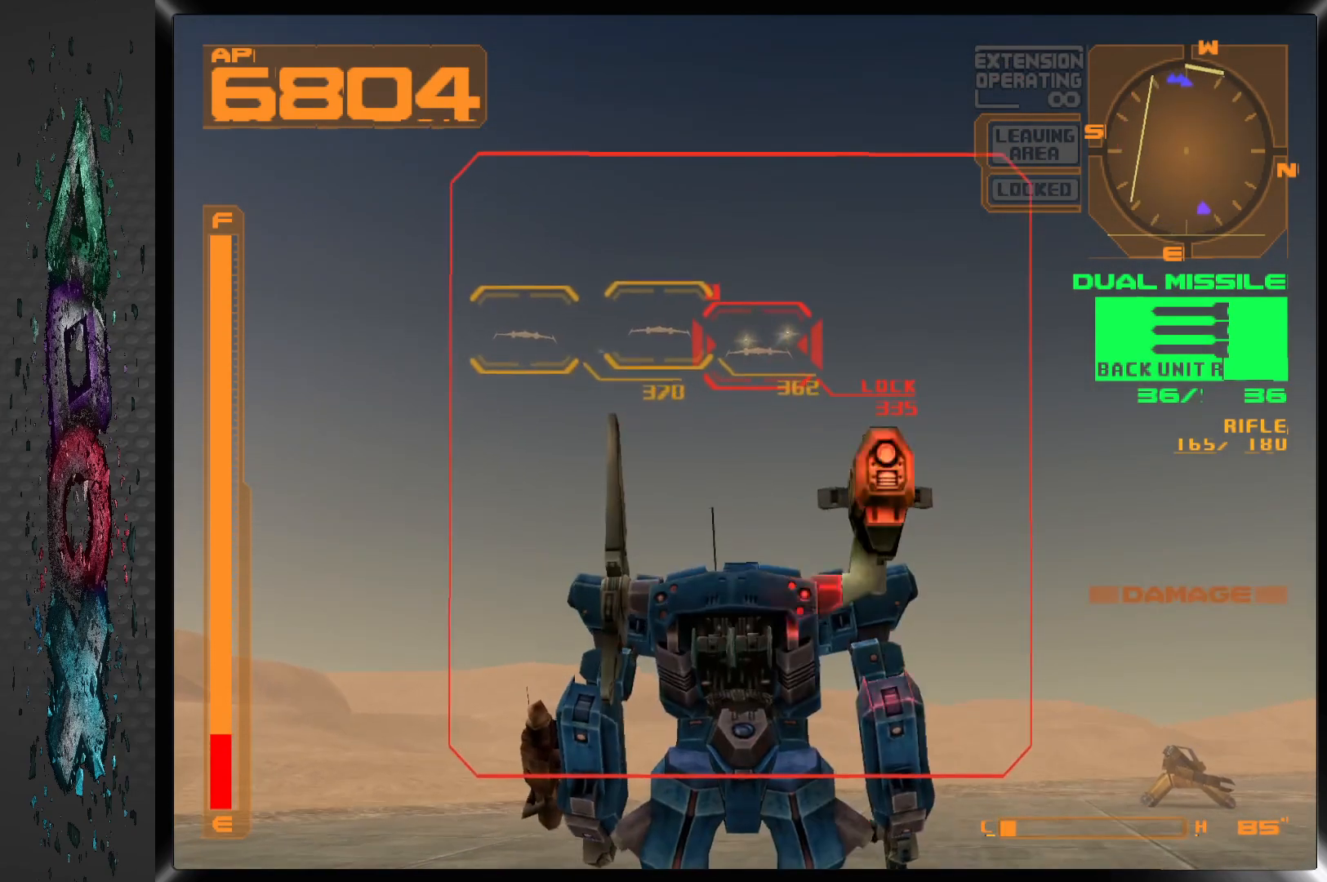
{"buttons": ["DPAD_DOWN"], "left_stick": "center", "right_stick": "center", "events": [[200, "SQUARE", "down"], [333, "SQUARE", "up"]]}
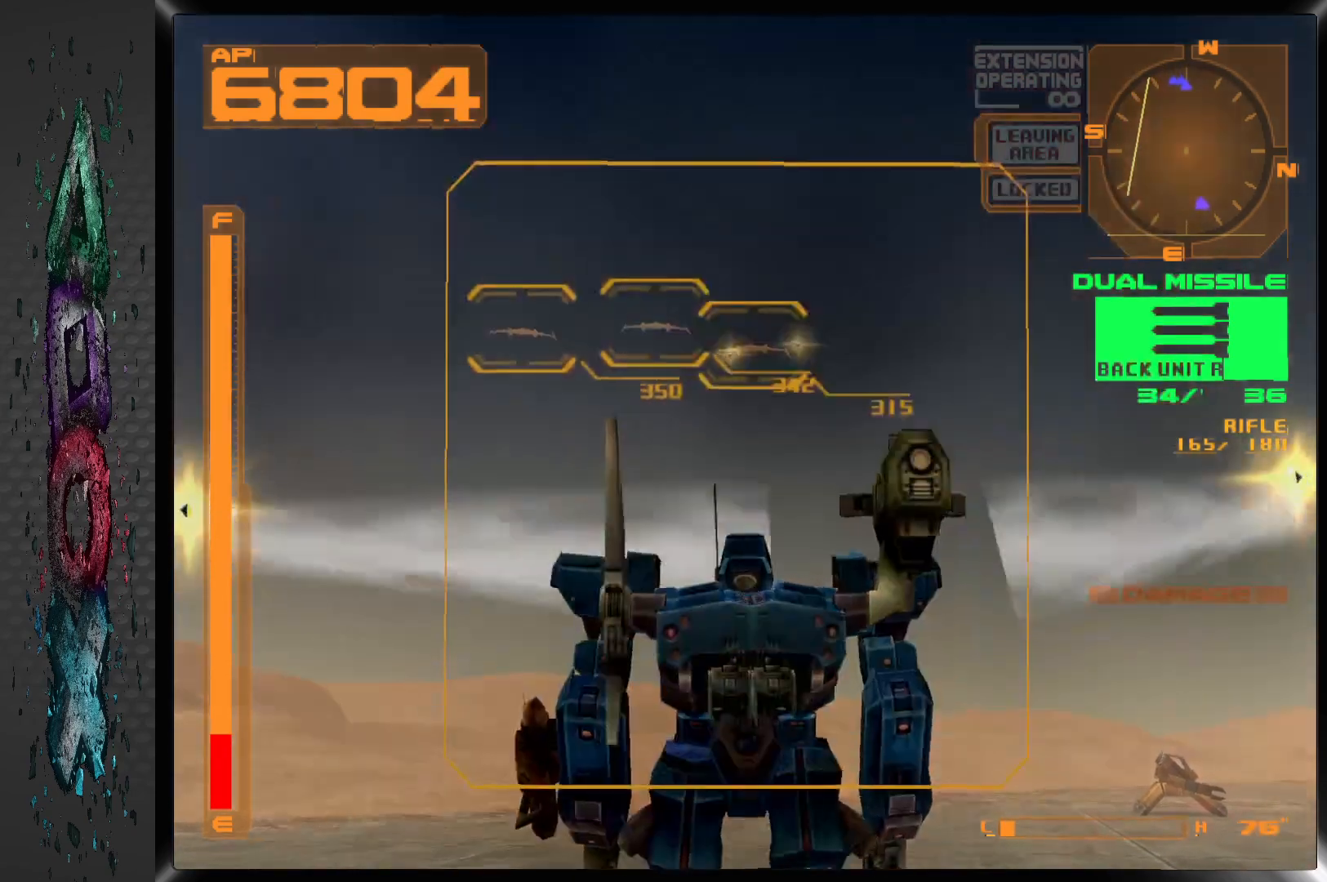
{"buttons": ["L1", "DPAD_DOWN"], "left_stick": "center", "right_stick": "center", "events": [[67, "L1", "down"]]}
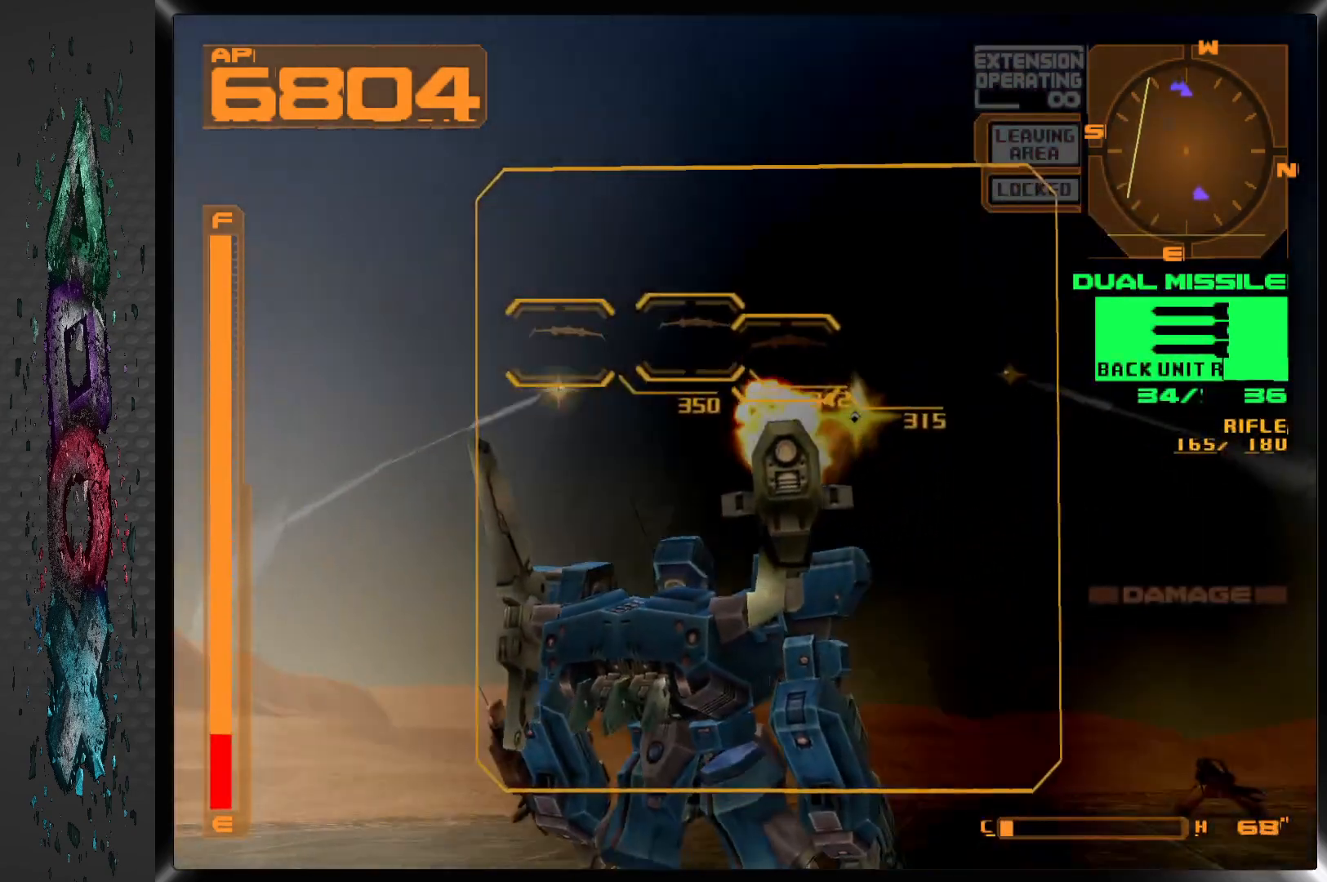
{"buttons": ["L1", "DPAD_DOWN"], "left_stick": "center", "right_stick": "center", "events": []}
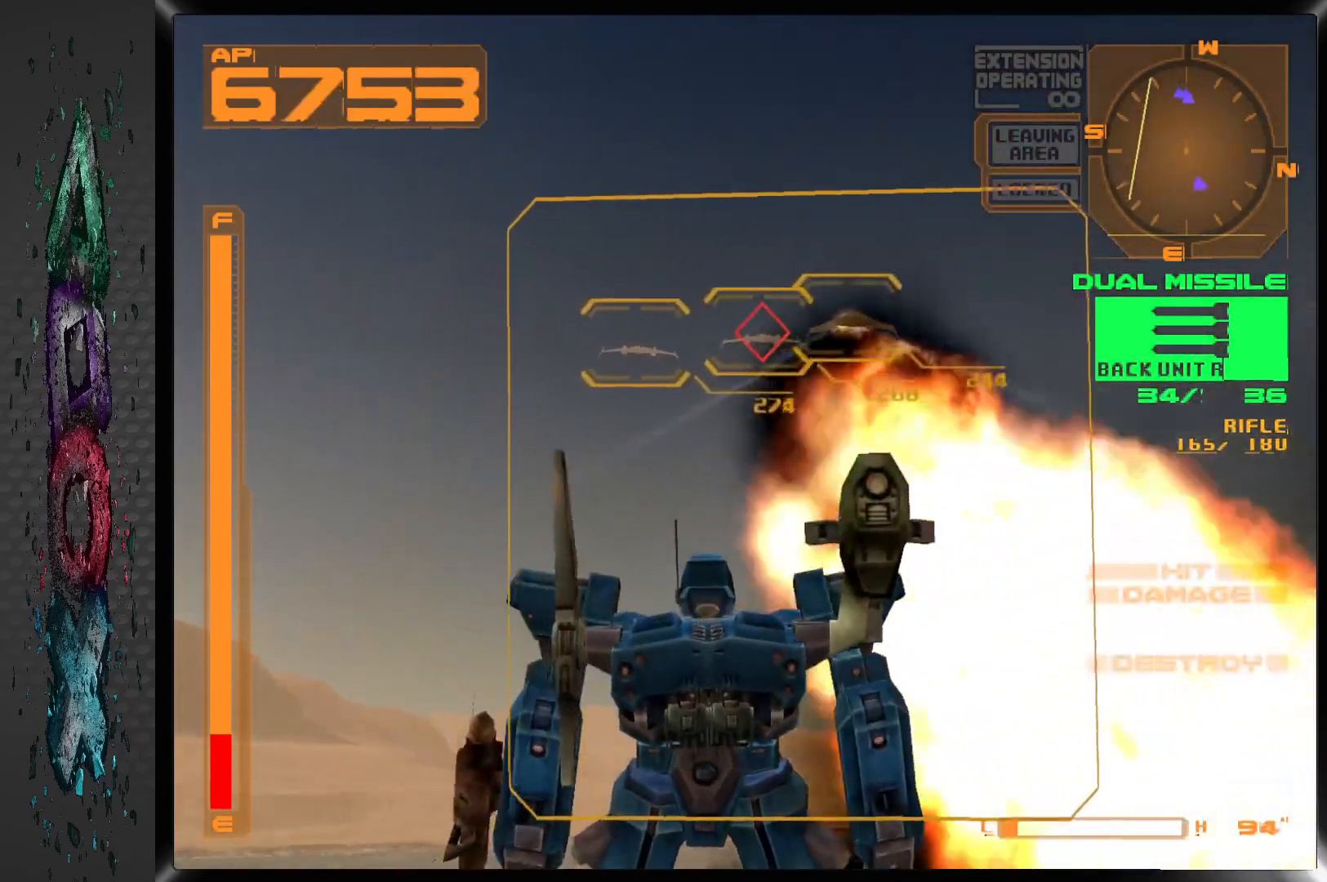
{"buttons": ["L1", "DPAD_DOWN"], "left_stick": "center", "right_stick": "center", "events": []}
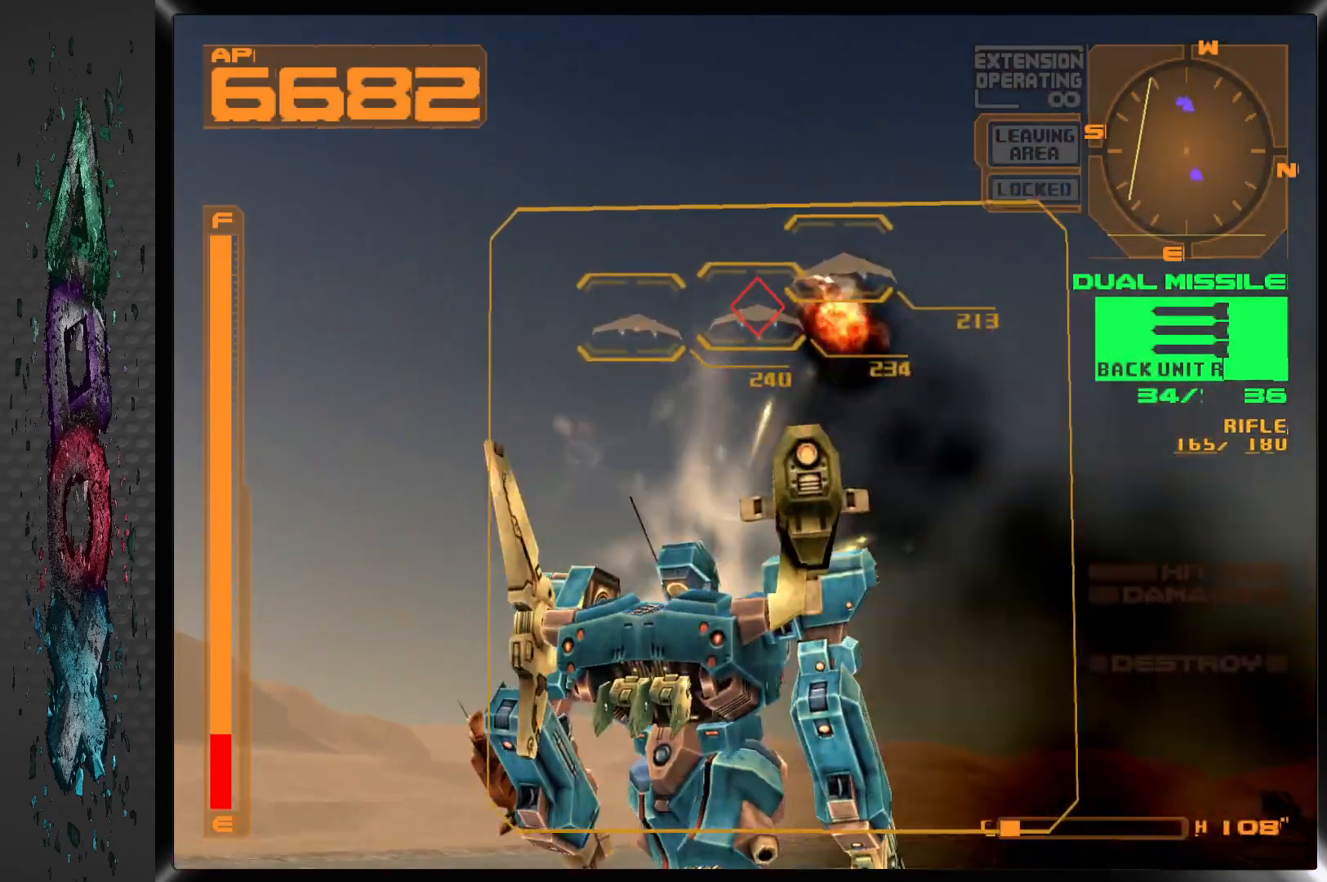
{"buttons": ["SQUARE", "L1", "DPAD_DOWN"], "left_stick": "center", "right_stick": "center", "events": [[500, "SQUARE", "down"]]}
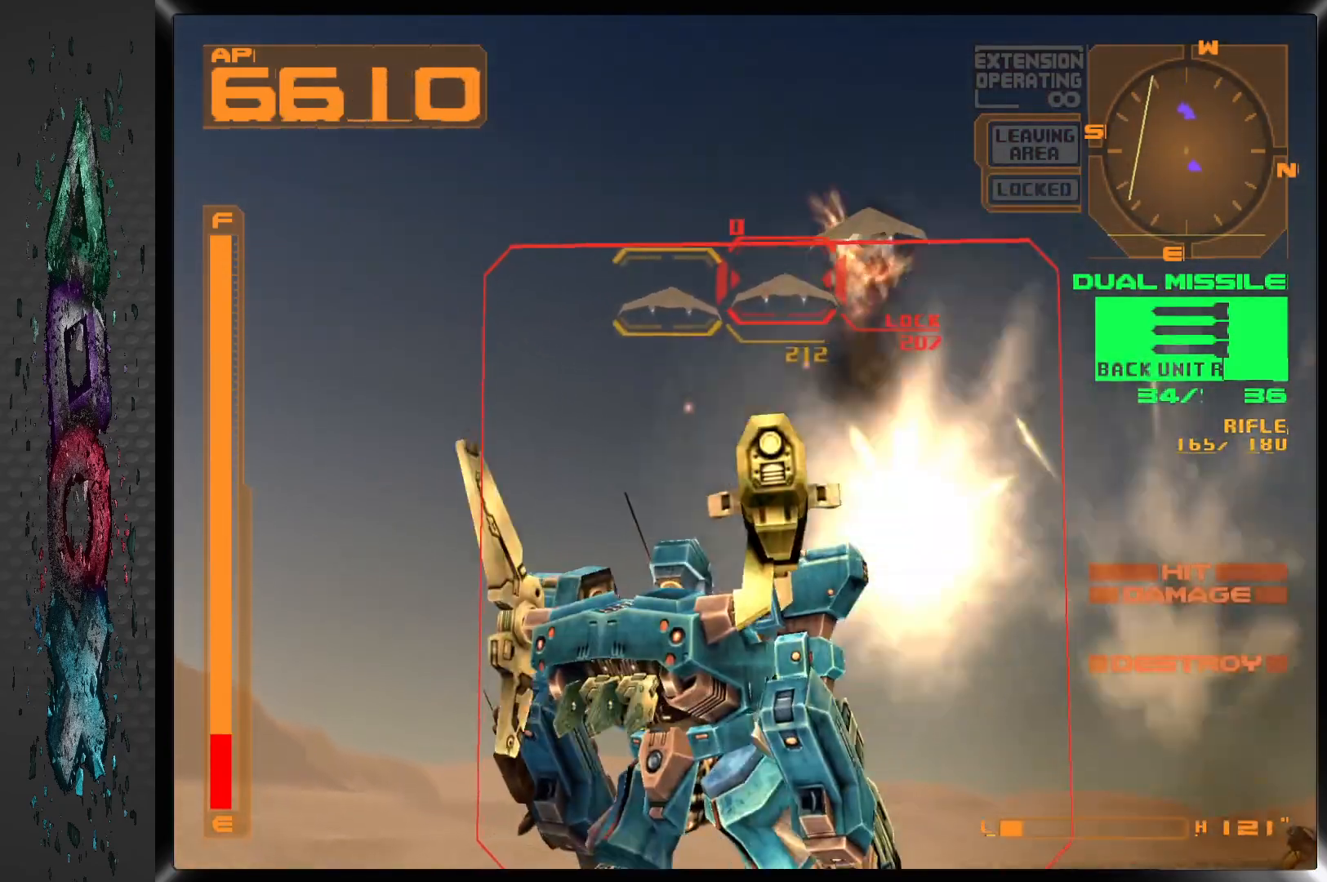
{"buttons": [], "left_stick": "center", "right_stick": "center", "events": [[117, "SQUARE", "up"], [400, "DPAD_DOWN", "up"], [467, "L1", "up"]]}
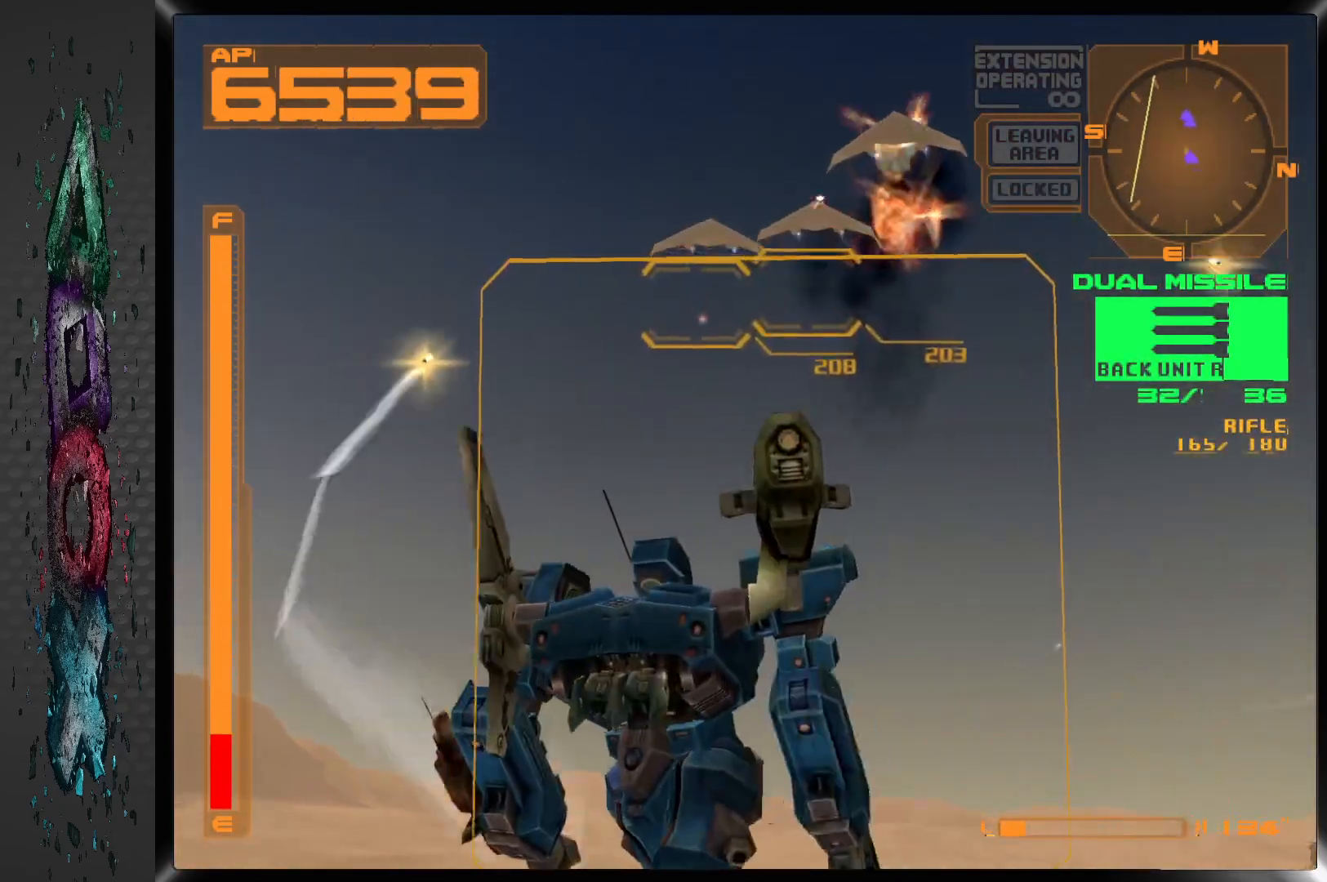
{"buttons": ["R1", "DPAD_RIGHT"], "left_stick": "center", "right_stick": "center", "events": [[83, "DPAD_RIGHT", "down"], [250, "R1", "down"]]}
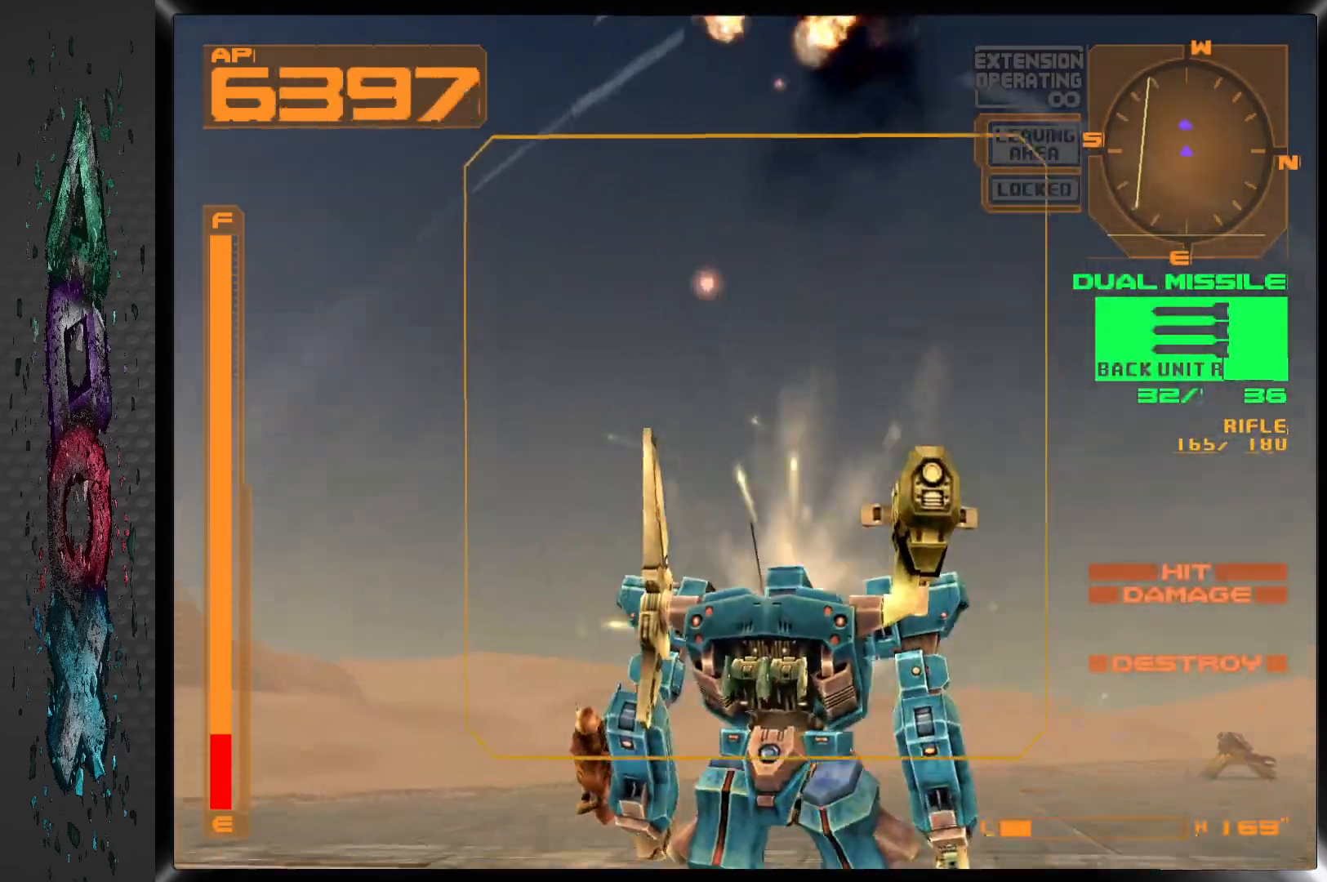
{"buttons": ["DPAD_RIGHT"], "left_stick": "center", "right_stick": "center", "events": [[350, "R1", "up"]]}
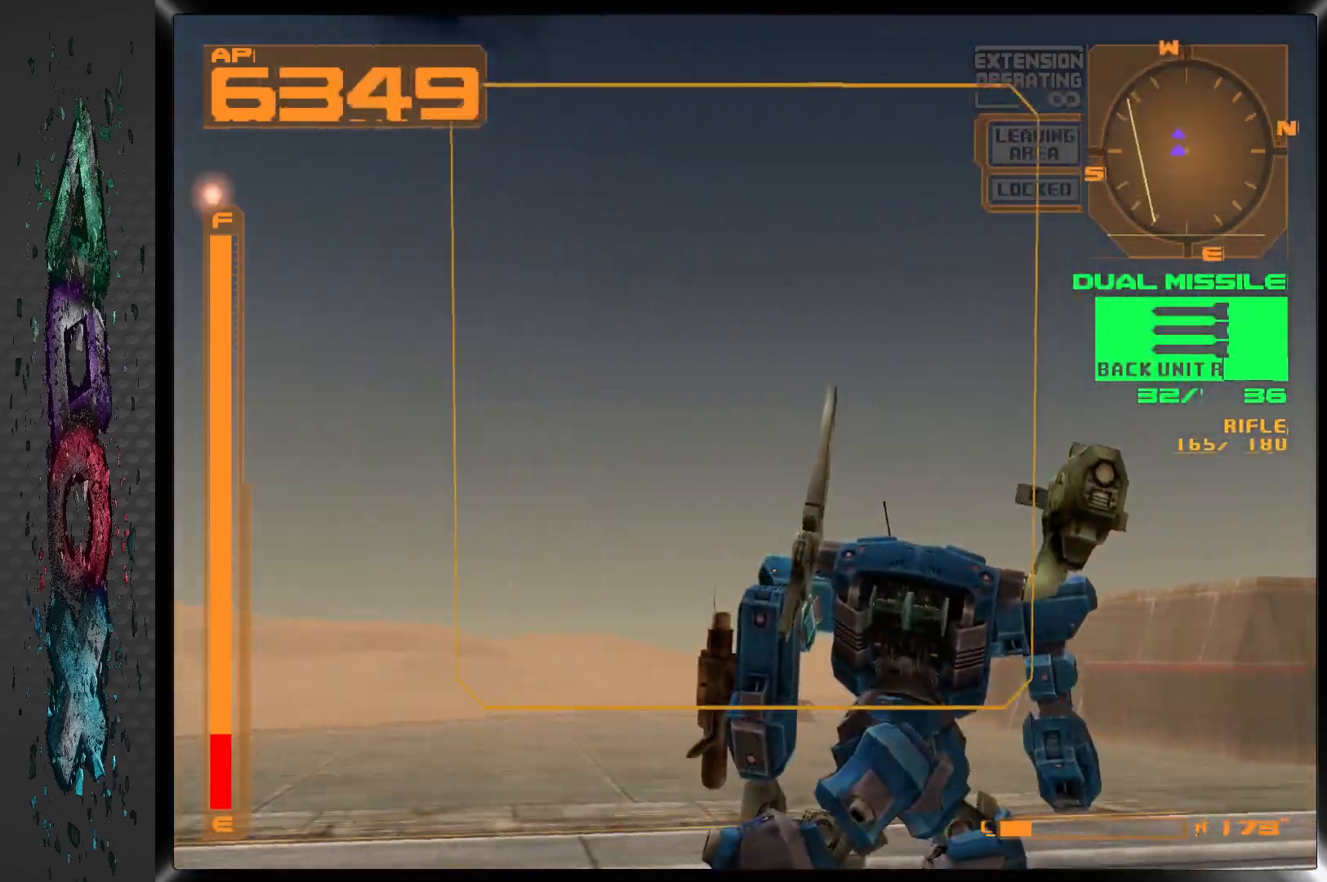
{"buttons": ["R1", "DPAD_UP", "DPAD_RIGHT"], "left_stick": "center", "right_stick": "center", "events": [[300, "R1", "down"], [400, "DPAD_UP", "down"]]}
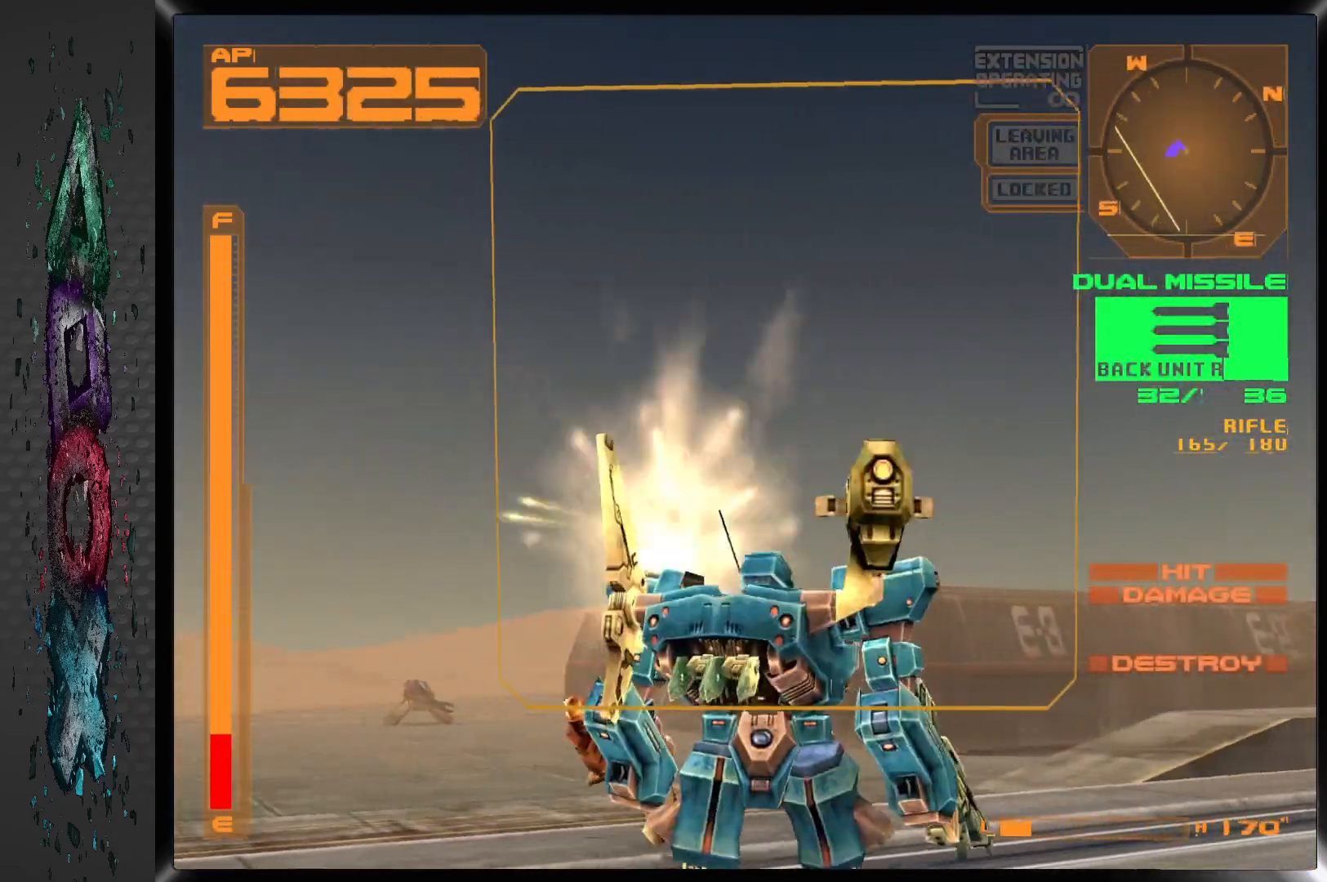
{"buttons": ["R1", "DPAD_RIGHT"], "left_stick": "center", "right_stick": "center", "events": [[83, "DPAD_UP", "up"]]}
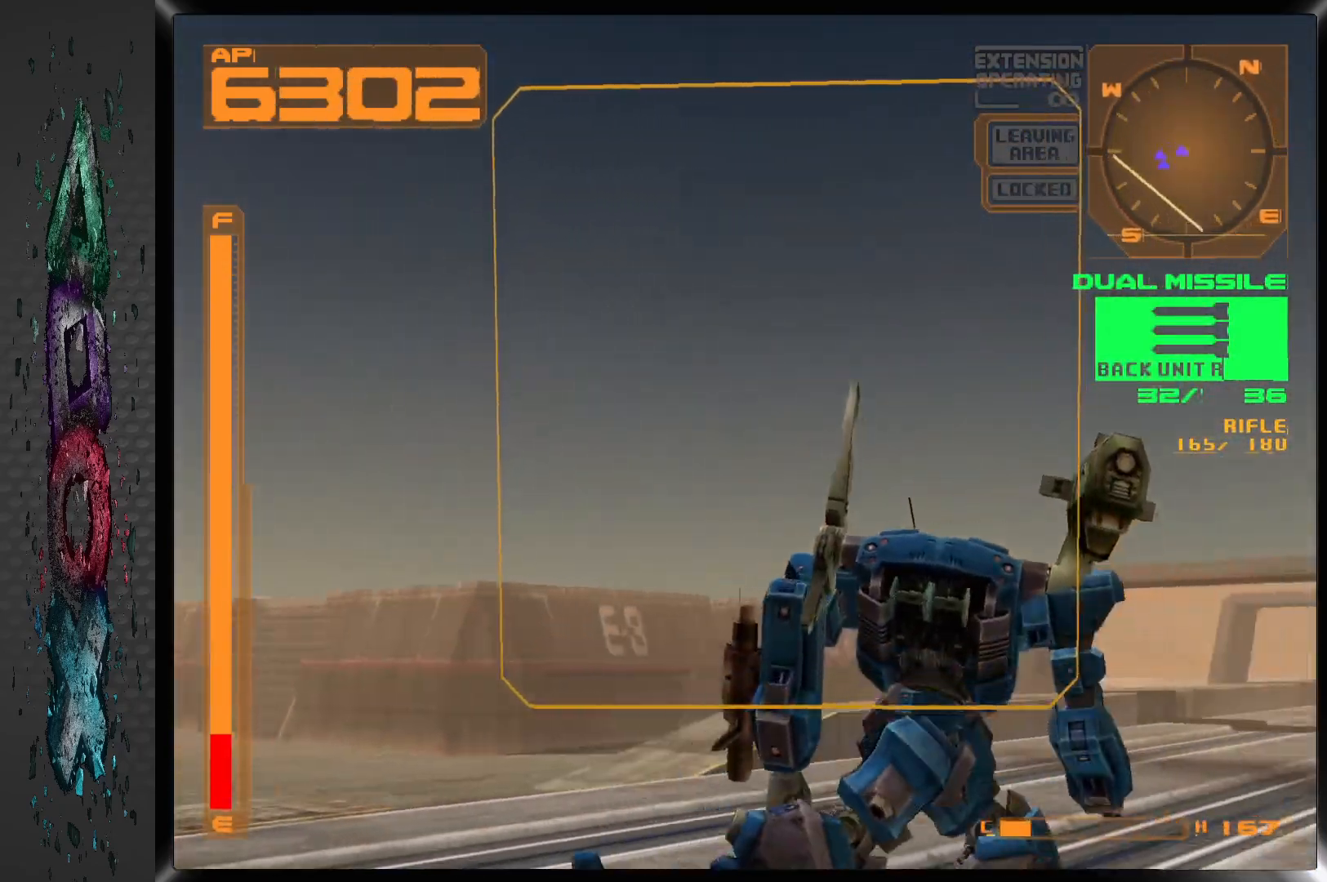
{"buttons": ["L1", "DPAD_DOWN", "DPAD_LEFT"], "left_stick": "center", "right_stick": "center", "events": [[67, "DPAD_LEFT", "down"], [250, "DPAD_RIGHT", "up"], [283, "R1", "up"], [317, "DPAD_DOWN", "down"], [500, "L1", "down"]]}
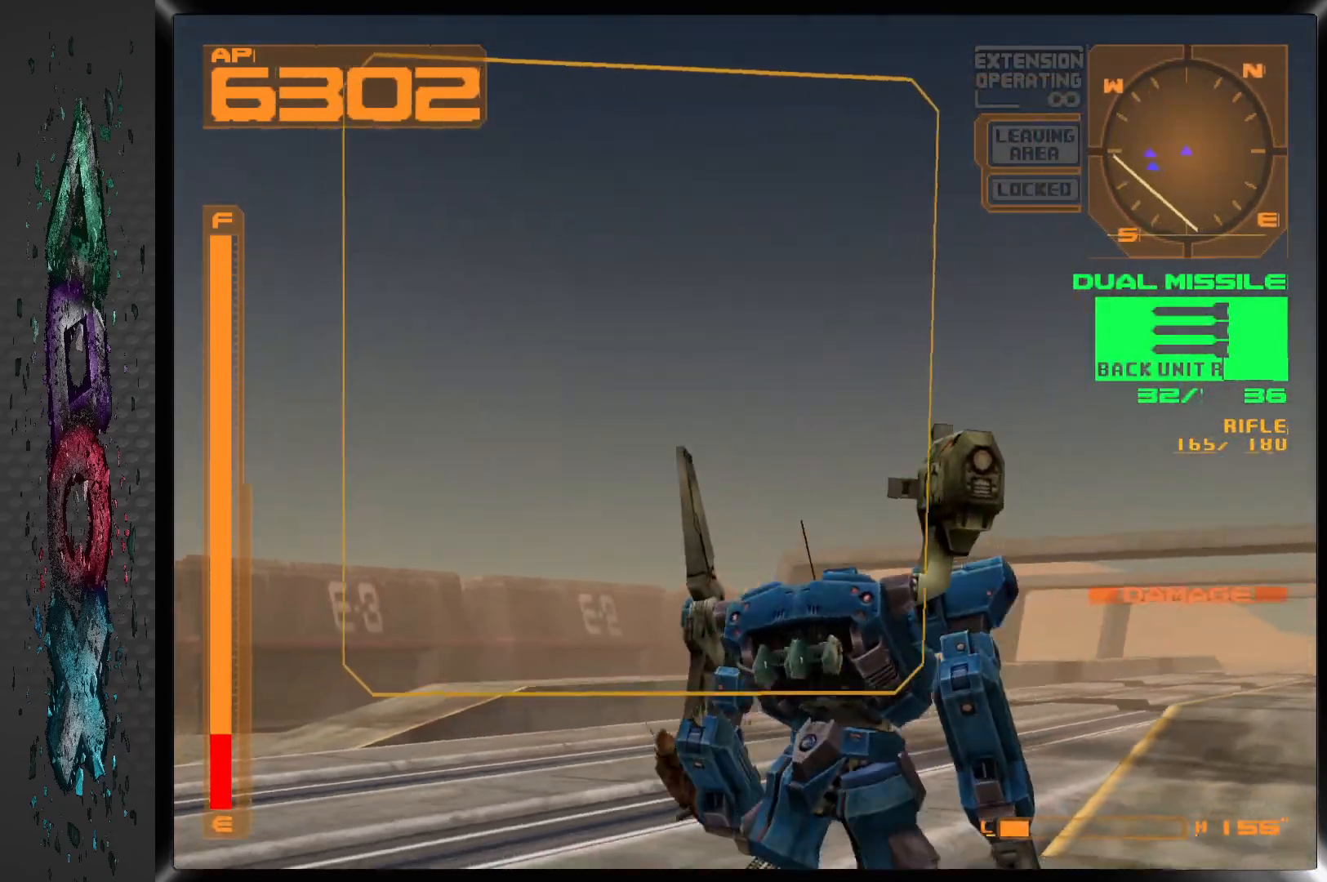
{"buttons": ["DPAD_LEFT"], "left_stick": "center", "right_stick": "center", "events": [[217, "L1", "up"], [233, "DPAD_DOWN", "up"]]}
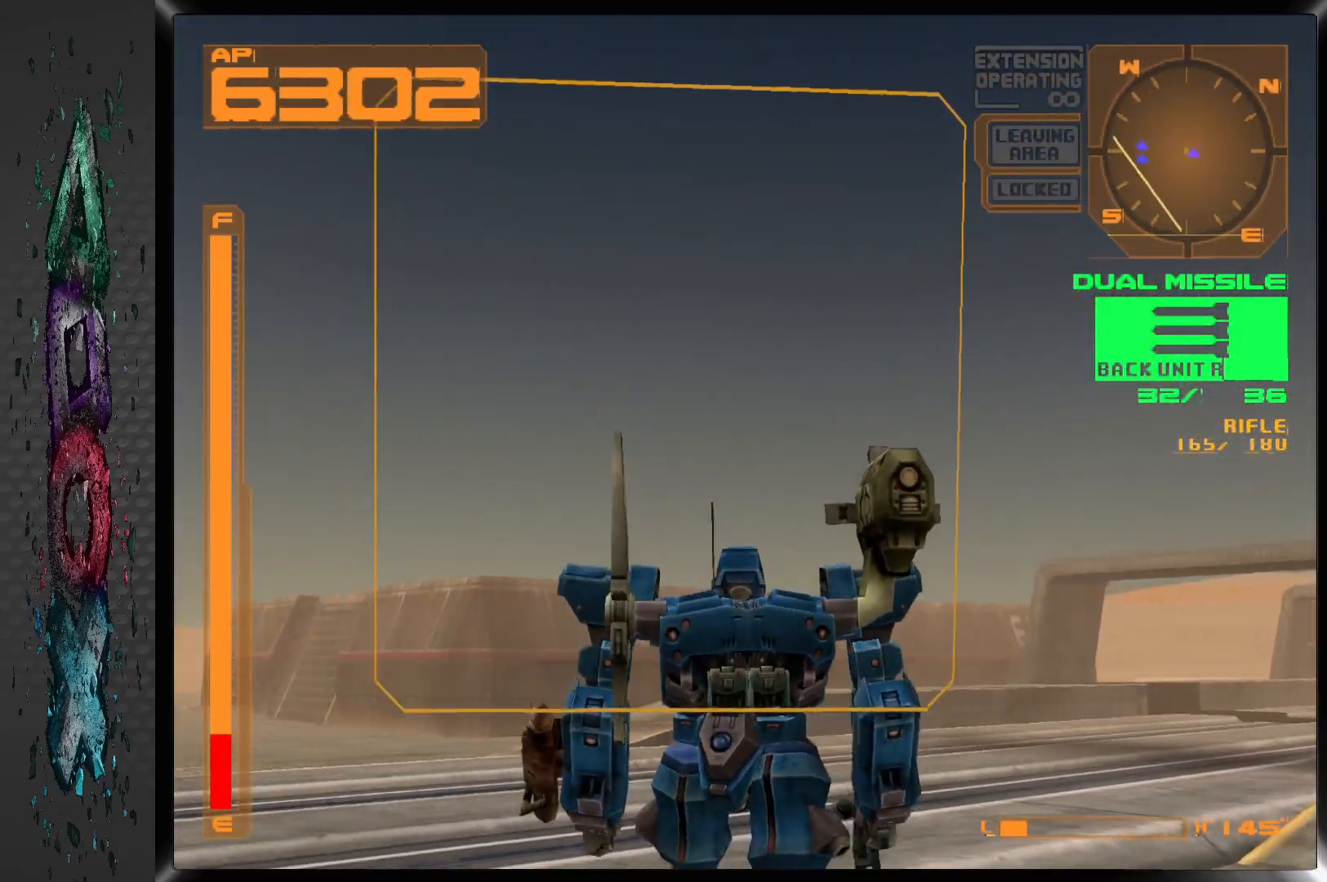
{"buttons": ["DPAD_LEFT"], "left_stick": "center", "right_stick": "center", "events": []}
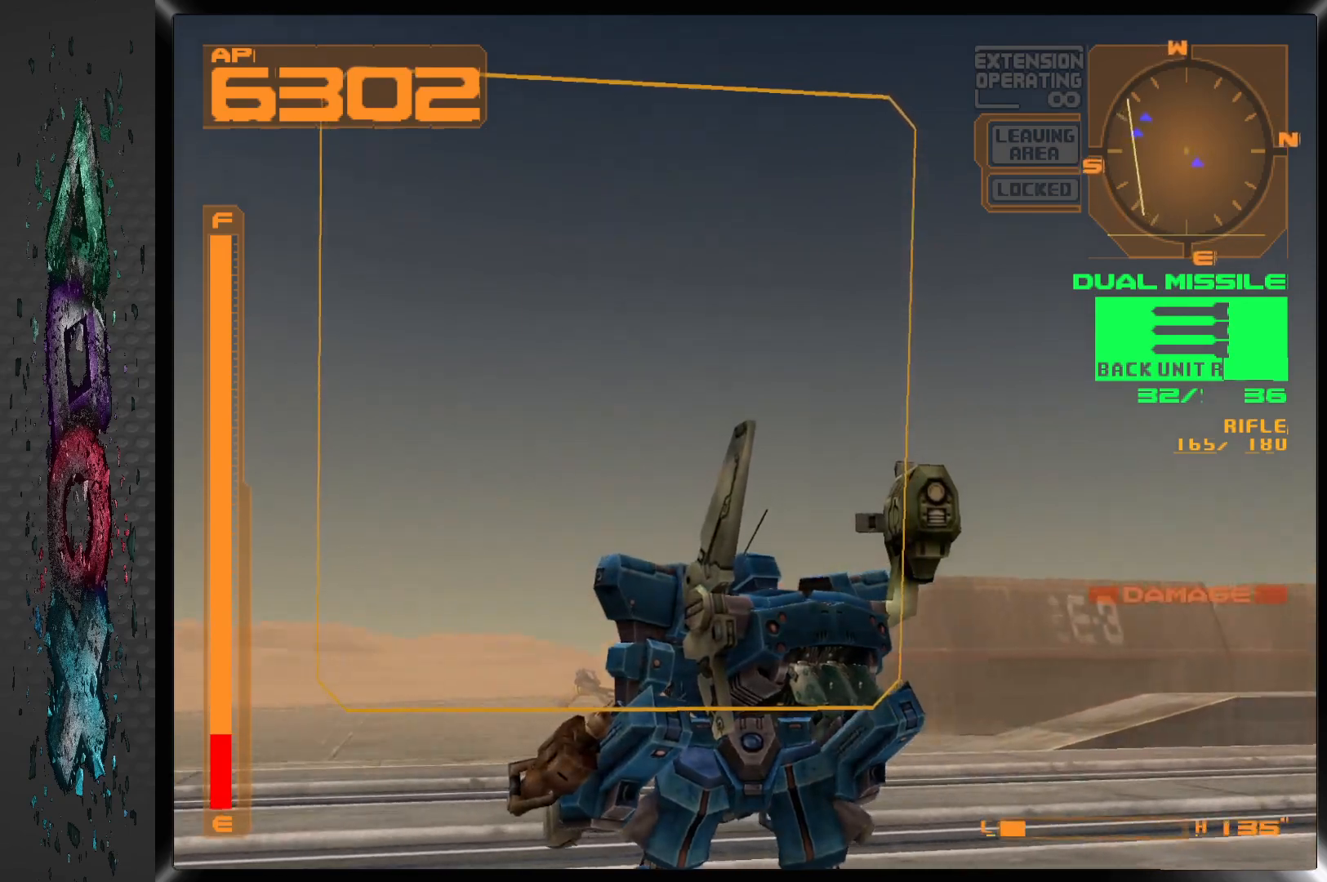
{"buttons": ["DPAD_LEFT"], "left_stick": "center", "right_stick": "center", "events": []}
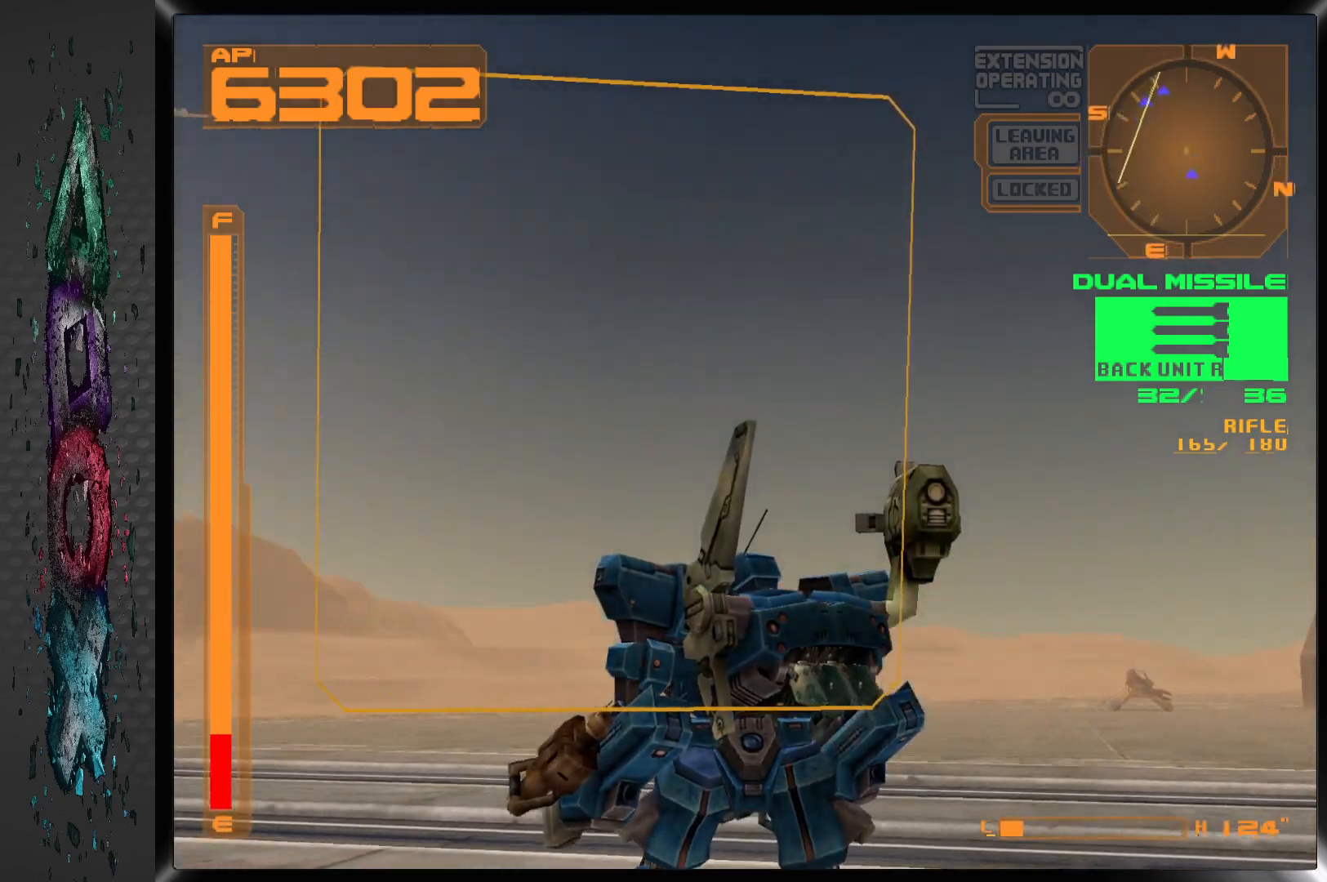
{"buttons": [], "left_stick": "center", "right_stick": "center", "events": [[433, "DPAD_LEFT", "up"]]}
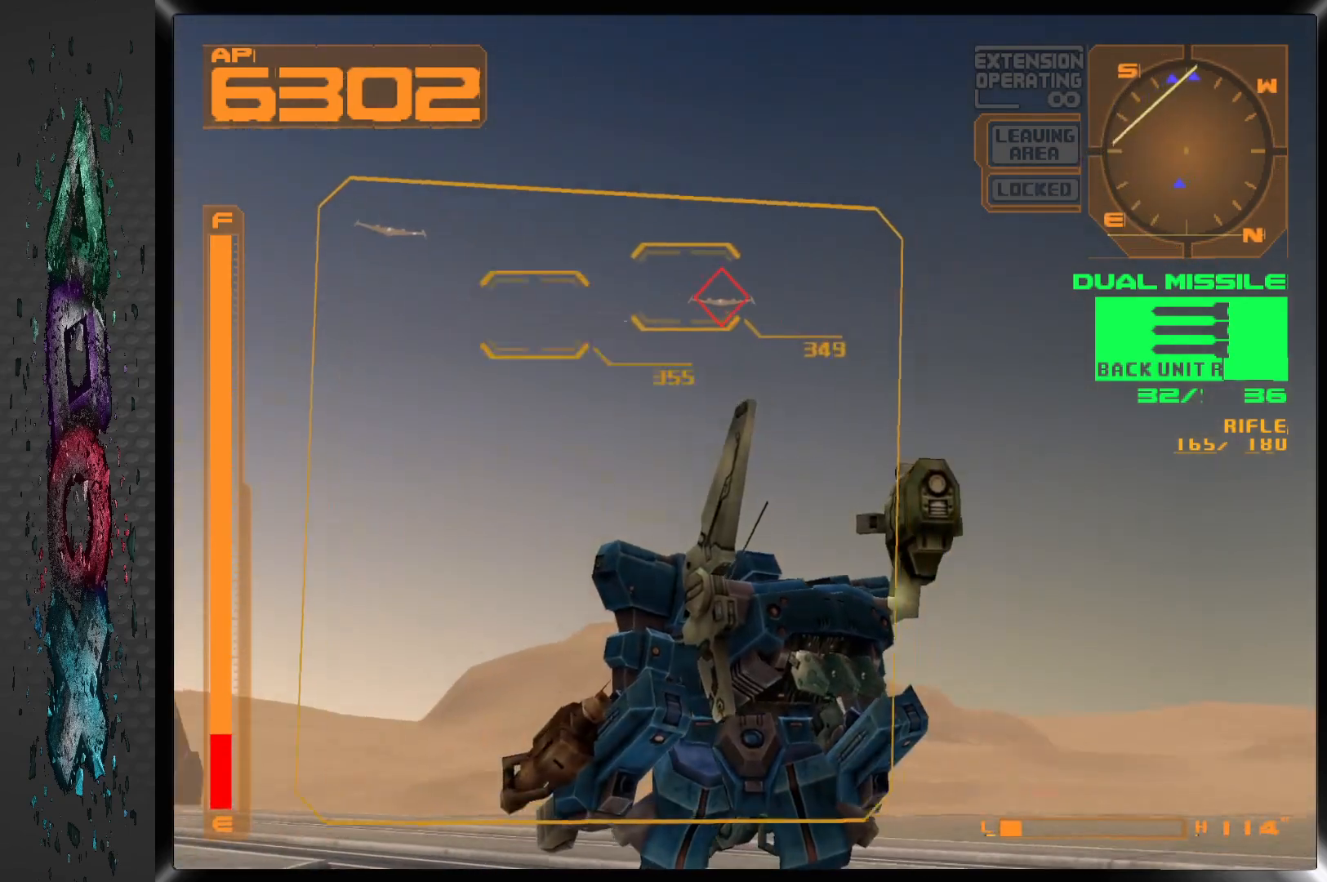
{"buttons": ["R1"], "left_stick": "center", "right_stick": "center", "events": [[117, "R1", "down"]]}
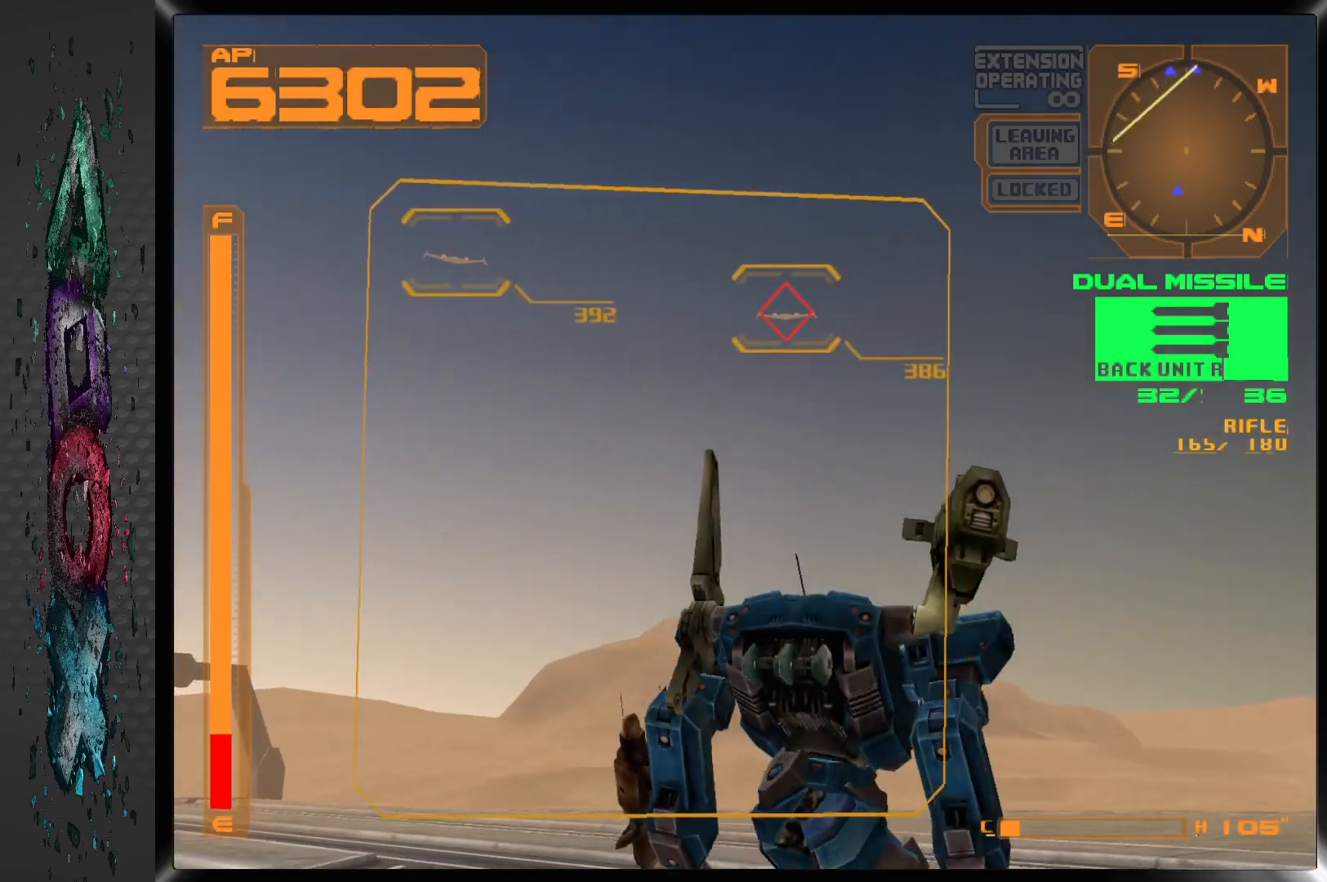
{"buttons": ["R1"], "left_stick": "center", "right_stick": "center", "events": [[183, "SQUARE", "down"], [367, "SQUARE", "up"]]}
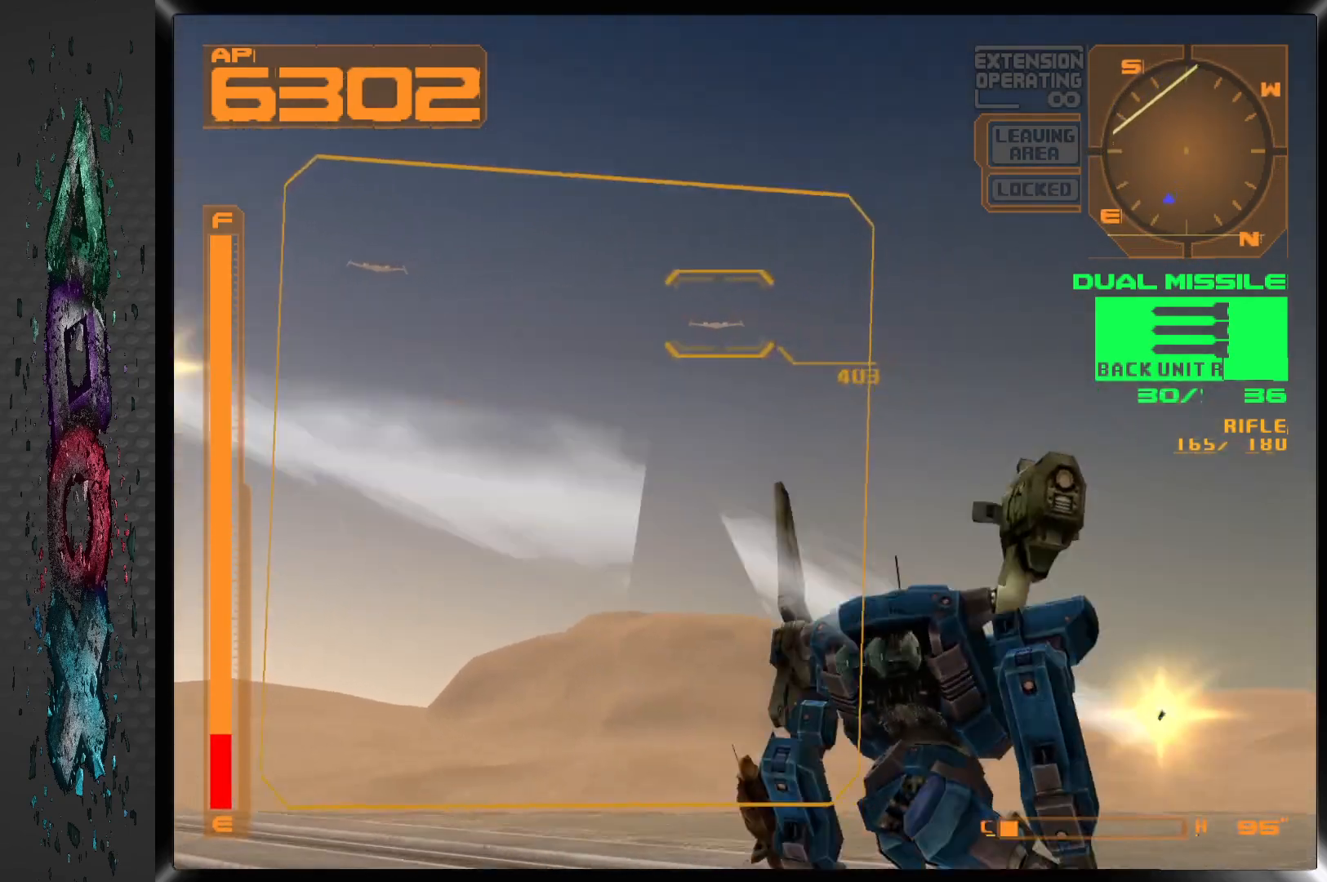
{"buttons": ["R1", "DPAD_LEFT"], "left_stick": "center", "right_stick": "center", "events": [[67, "DPAD_LEFT", "down"]]}